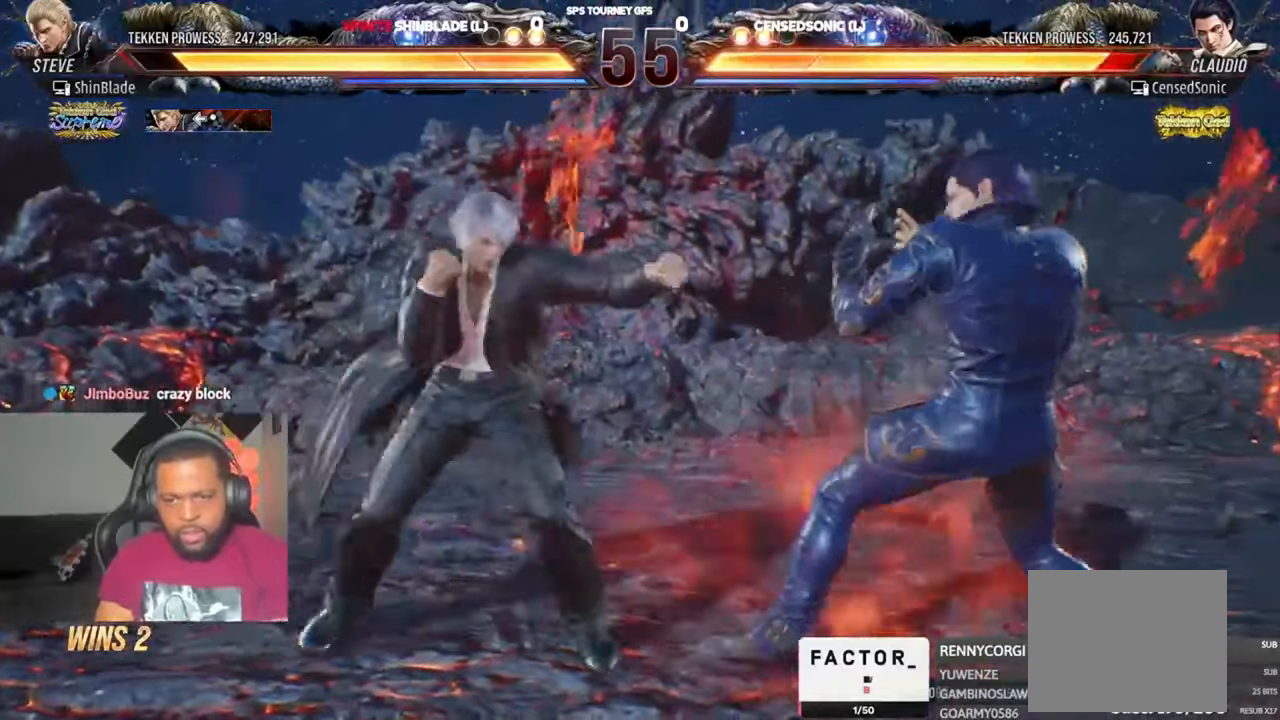
Gameplay with a controller (PlayStation layout); each line is a JSON object with the inputs held at the frame after it (dt_ms = milliseconds from this image to that frame). "events" lists button and stick changes between this image and that frame as [ms after this image, input, new state], when the widget could be followed in between.
{"dt_ms": 500, "buttons": ["DPAD_DOWN"], "left_stick": "center", "right_stick": "center", "events": [[100, "SQUARE", "up"], [134, "SQUARE", "down"], [167, "TRIANGLE", "up"], [200, "SQUARE", "up"], [500, "DPAD_DOWN", "down"]]}
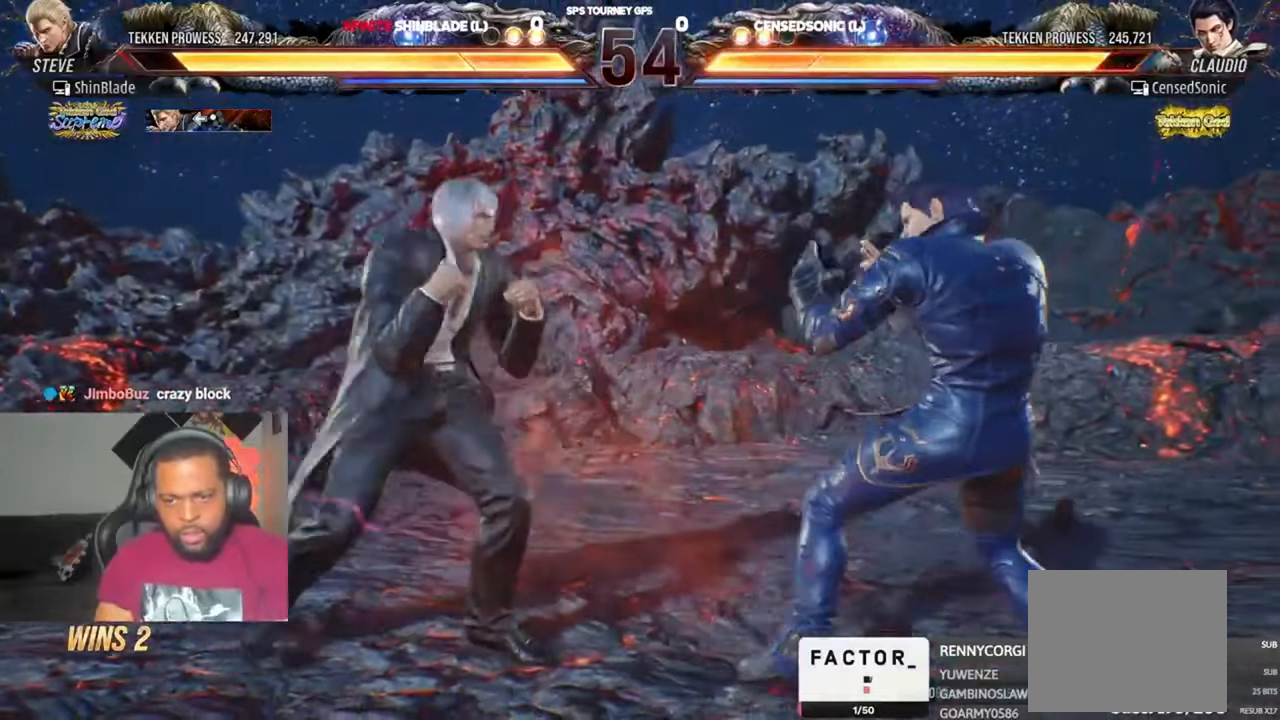
{"dt_ms": 500, "buttons": ["TRIANGLE", "DPAD_RIGHT"], "left_stick": "center", "right_stick": "center", "events": [[100, "DPAD_DOWN", "up"], [167, "DPAD_DOWN", "down"], [200, "DPAD_RIGHT", "down"], [234, "DPAD_RIGHT", "up"], [234, "TRIANGLE", "down"], [400, "DPAD_DOWN", "up"], [467, "DPAD_RIGHT", "down"]]}
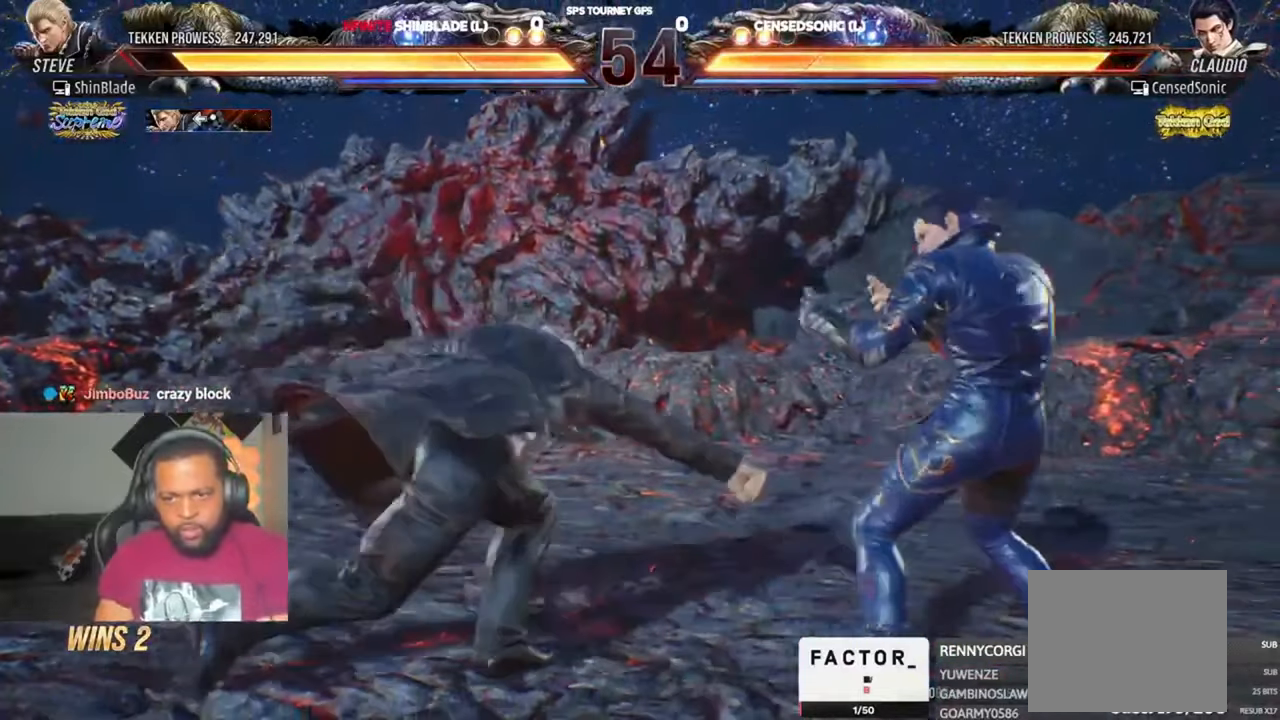
{"dt_ms": 500, "buttons": ["DPAD_DOWN", "DPAD_LEFT"], "left_stick": "center", "right_stick": "center", "events": [[34, "SQUARE", "down"], [34, "TRIANGLE", "up"], [100, "CROSS", "down"], [167, "SQUARE", "up"], [300, "CROSS", "up"], [300, "DPAD_RIGHT", "up"], [334, "DPAD_LEFT", "down"], [367, "DPAD_DOWN", "down"]]}
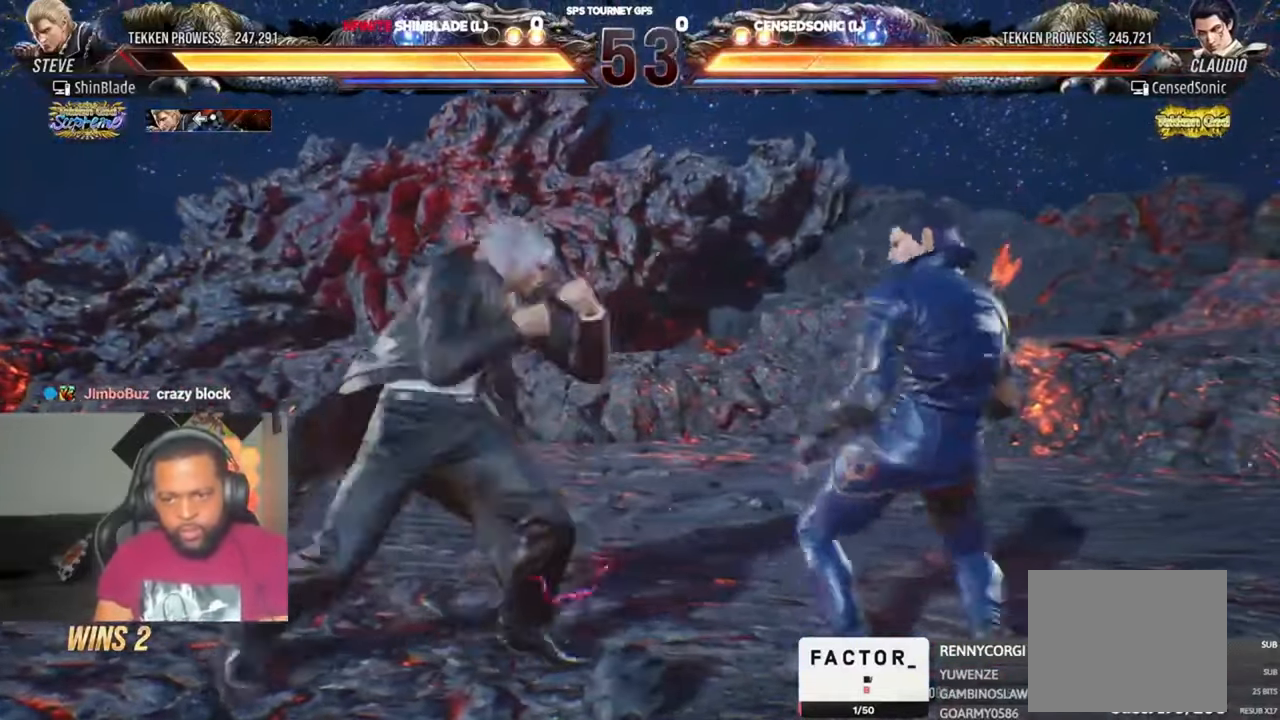
{"dt_ms": 1000, "buttons": ["SQUARE"], "left_stick": "center", "right_stick": "center", "events": [[200, "DPAD_DOWN", "up"], [667, "CROSS", "down"], [700, "DPAD_LEFT", "up"], [767, "CROSS", "up"], [834, "SQUARE", "down"], [934, "SQUARE", "up"], [967, "SQUARE", "down"]]}